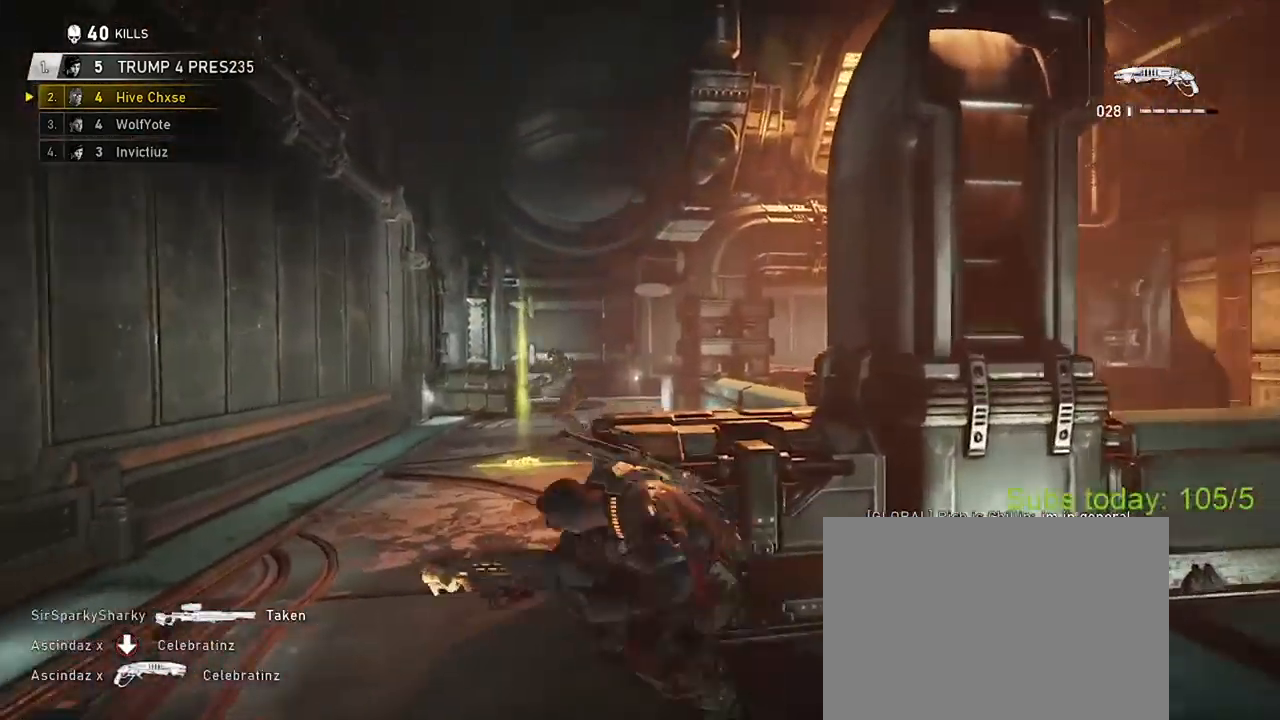
Gameplay with a controller (Xbox layout); each line is a JSON object with the inputs held at the frame after it. "events" lists button and stick changes between this image and that frame as [ms after this image, input, new state], when the widget could be followed in between.
{"buttons": ["L2", "R2"], "left_stick": "down-left", "right_stick": "down-left", "events": [[33, "left_stick", "center"], [133, "L2", "down"], [200, "left_stick", "left"], [267, "right_stick", "right"], [283, "left_stick", "down-left"], [350, "L3", "down"], [367, "R2", "down"], [417, "right_stick", "down-left"], [450, "L3", "up"]]}
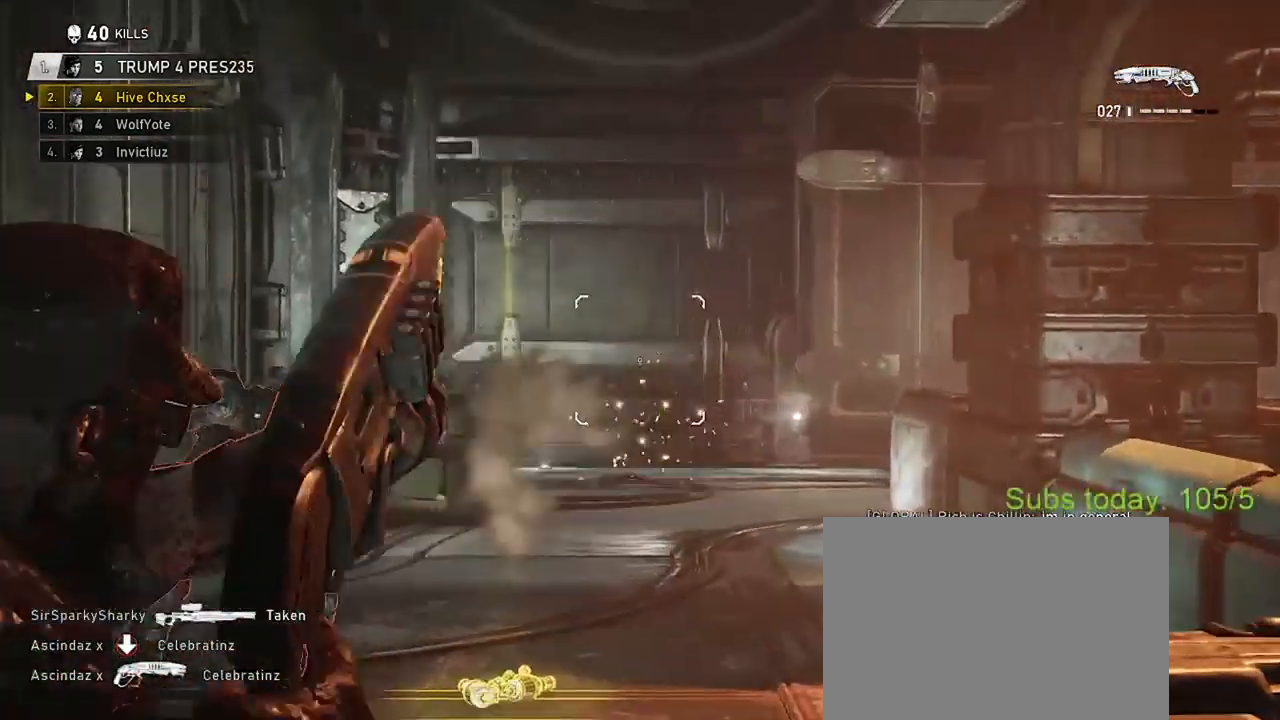
{"buttons": ["A"], "left_stick": "up-right", "right_stick": "down-right", "events": [[17, "L2", "up"], [17, "R2", "up"], [67, "left_stick", "left"], [200, "right_stick", "center"], [334, "left_stick", "right"], [401, "left_stick", "up-right"], [451, "A", "down"], [501, "right_stick", "down-right"]]}
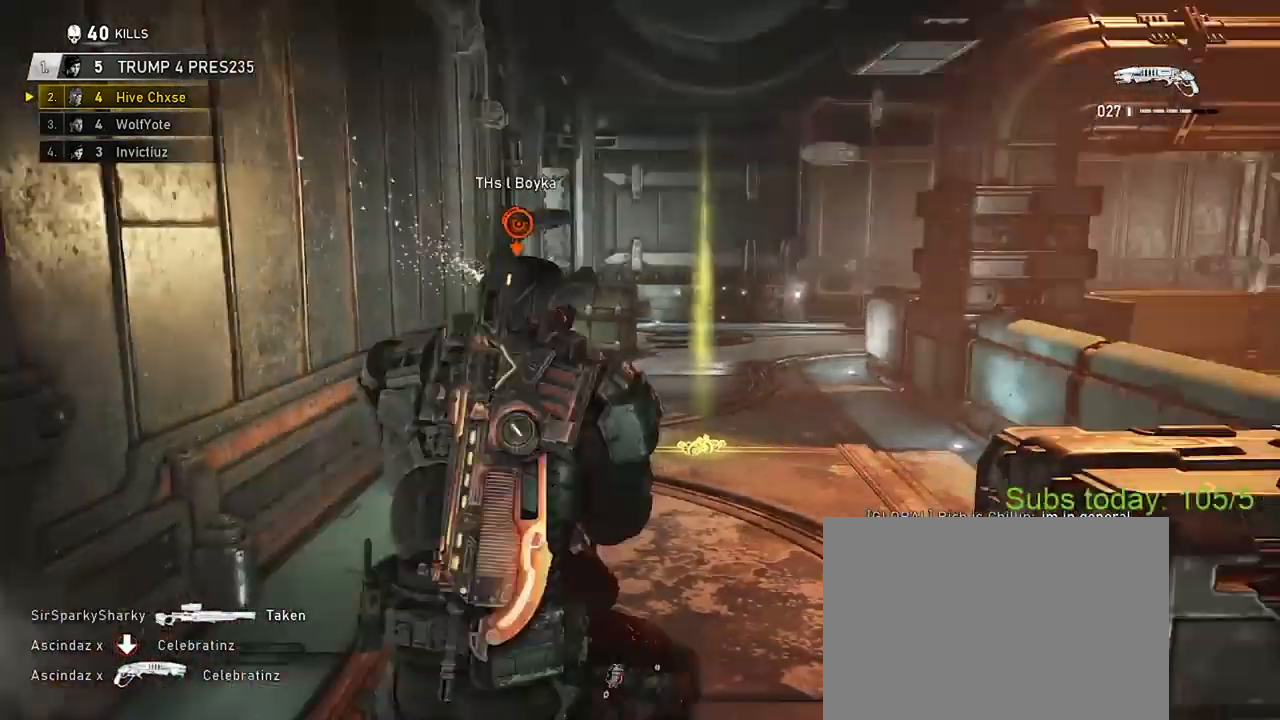
{"buttons": [], "left_stick": "center", "right_stick": "center", "events": [[33, "A", "up"], [83, "right_stick", "center"], [150, "A", "down"], [217, "A", "up"], [317, "left_stick", "center"]]}
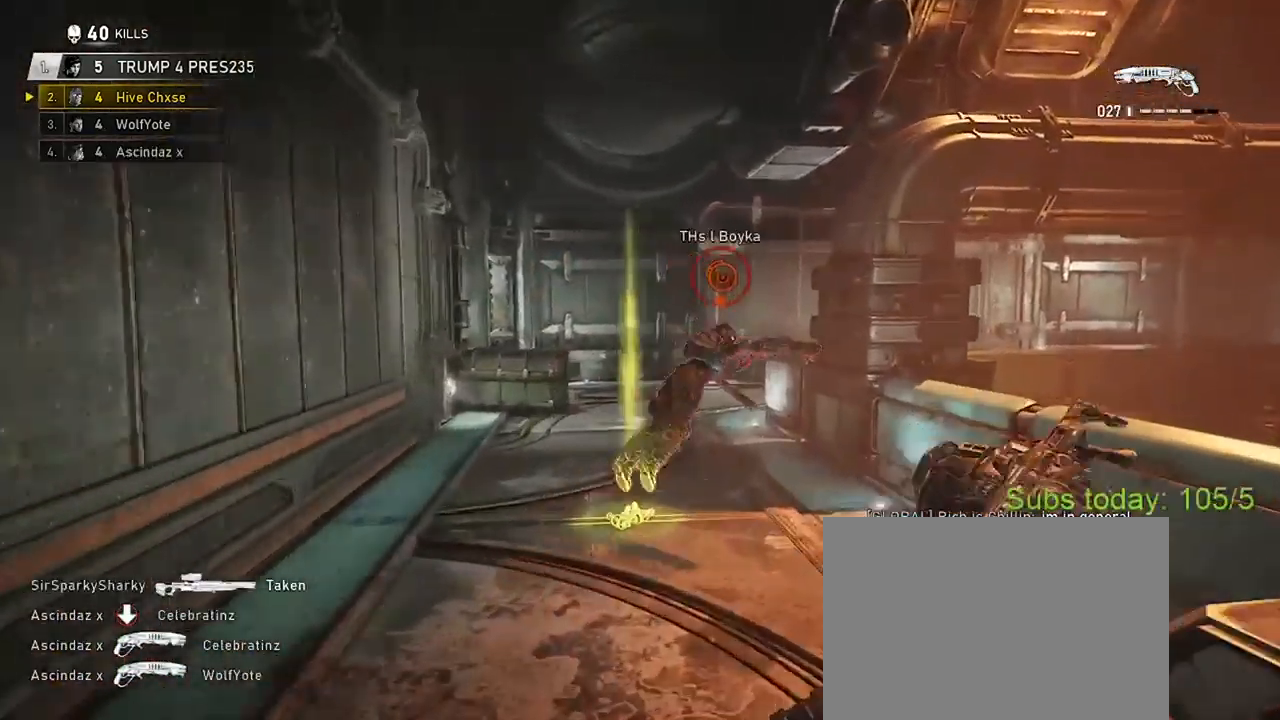
{"buttons": ["X"], "left_stick": "up-right", "right_stick": "right", "events": [[50, "left_stick", "down-left"], [100, "right_stick", "left"], [150, "R2", "down"], [150, "X", "down"], [184, "A", "down"], [234, "right_stick", "down"], [251, "A", "up"], [284, "left_stick", "up-left"], [301, "R2", "up"], [351, "A", "down"], [367, "right_stick", "center"], [434, "right_stick", "right"], [451, "A", "up"], [501, "left_stick", "up-right"]]}
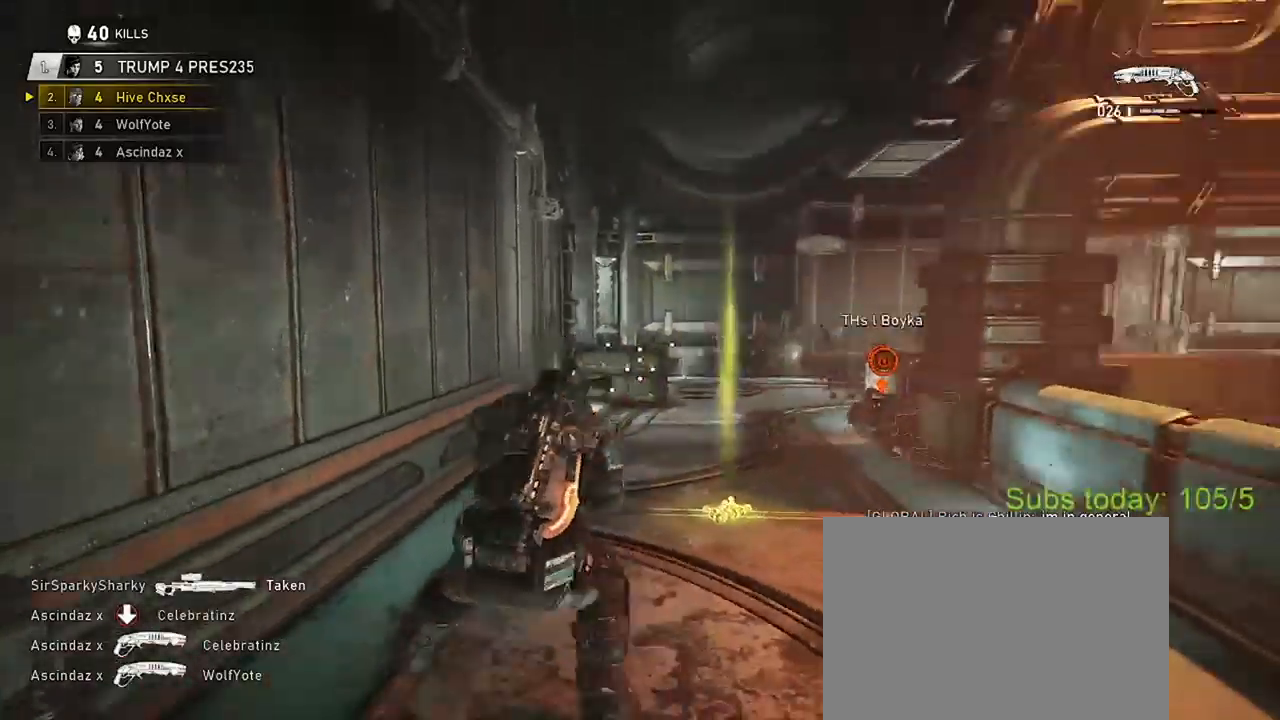
{"buttons": [], "left_stick": "up", "right_stick": "center", "events": [[16, "X", "up"], [66, "X", "down"], [66, "right_stick", "center"], [117, "left_stick", "up-left"], [233, "left_stick", "up"], [467, "X", "up"]]}
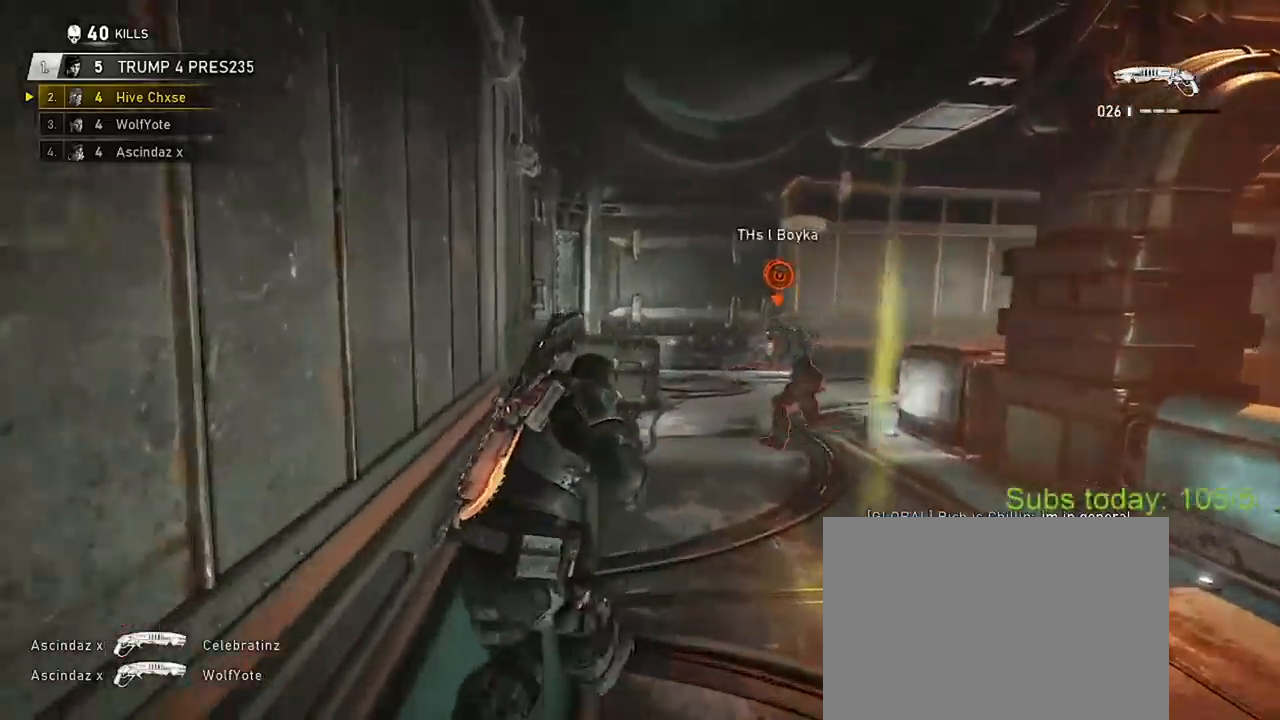
{"buttons": [], "left_stick": "down-right", "right_stick": "center", "events": [[50, "left_stick", "right"], [150, "right_stick", "right"], [217, "R2", "down"], [234, "left_stick", "down-left"], [234, "right_stick", "center"], [317, "right_stick", "down-left"], [334, "left_stick", "down"], [351, "R2", "up"], [467, "left_stick", "down-right"], [484, "right_stick", "center"]]}
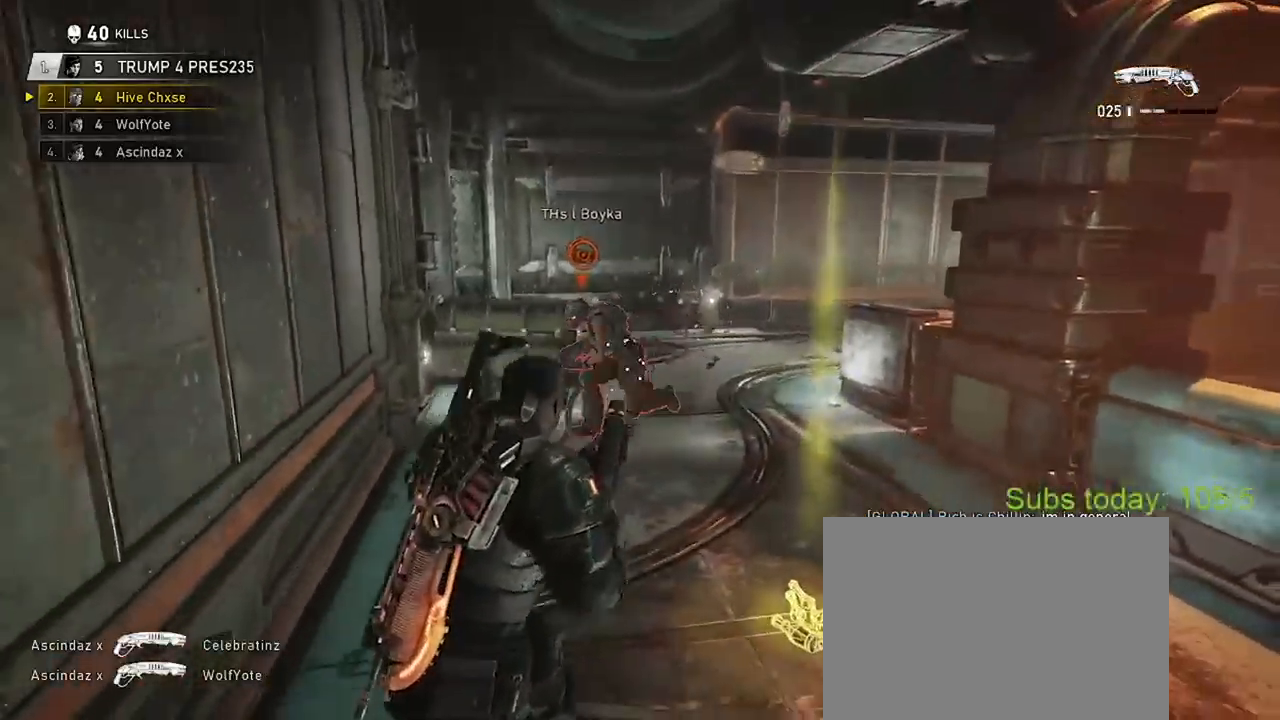
{"buttons": [], "left_stick": "down-left", "right_stick": "center", "events": [[16, "right_stick", "down-right"], [100, "left_stick", "up-right"], [200, "A", "down"], [250, "right_stick", "down-left"], [283, "A", "up"], [434, "left_stick", "down-left"], [450, "right_stick", "center"]]}
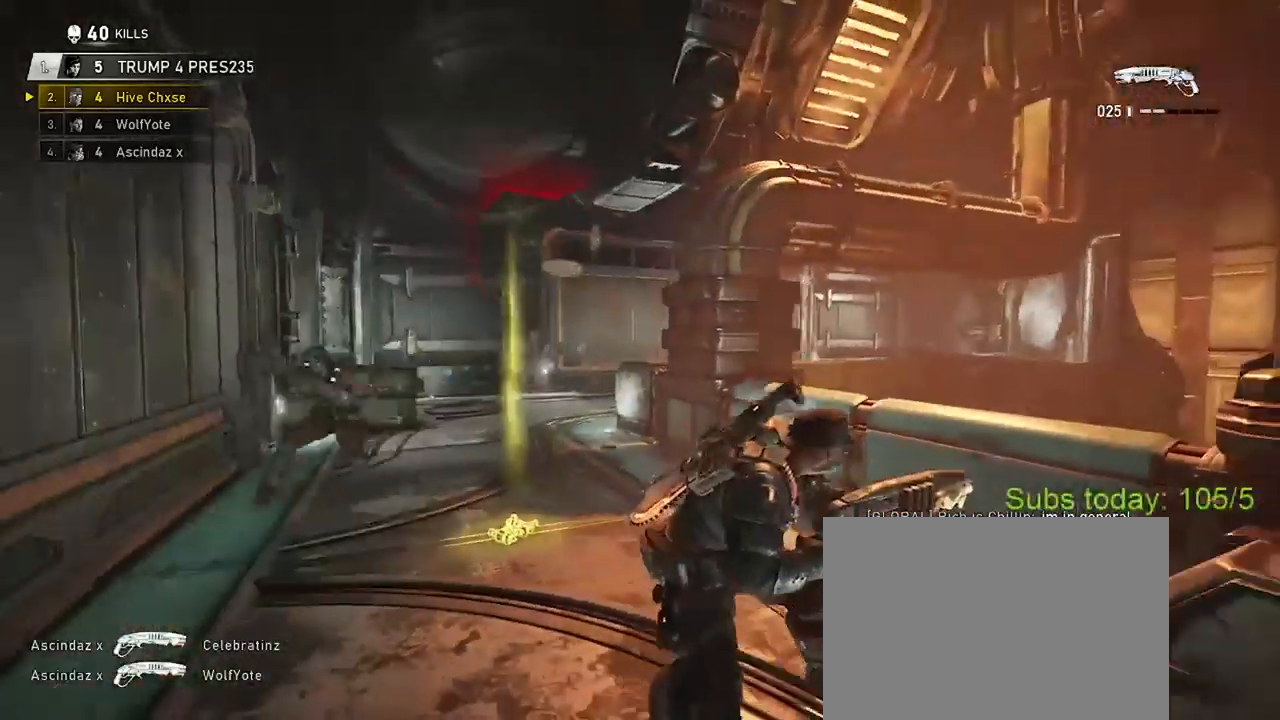
{"buttons": [], "left_stick": "right", "right_stick": "down-right", "events": [[134, "right_stick", "left"], [301, "R2", "down"], [317, "left_stick", "right"], [317, "right_stick", "center"], [384, "right_stick", "down-right"], [434, "R2", "up"]]}
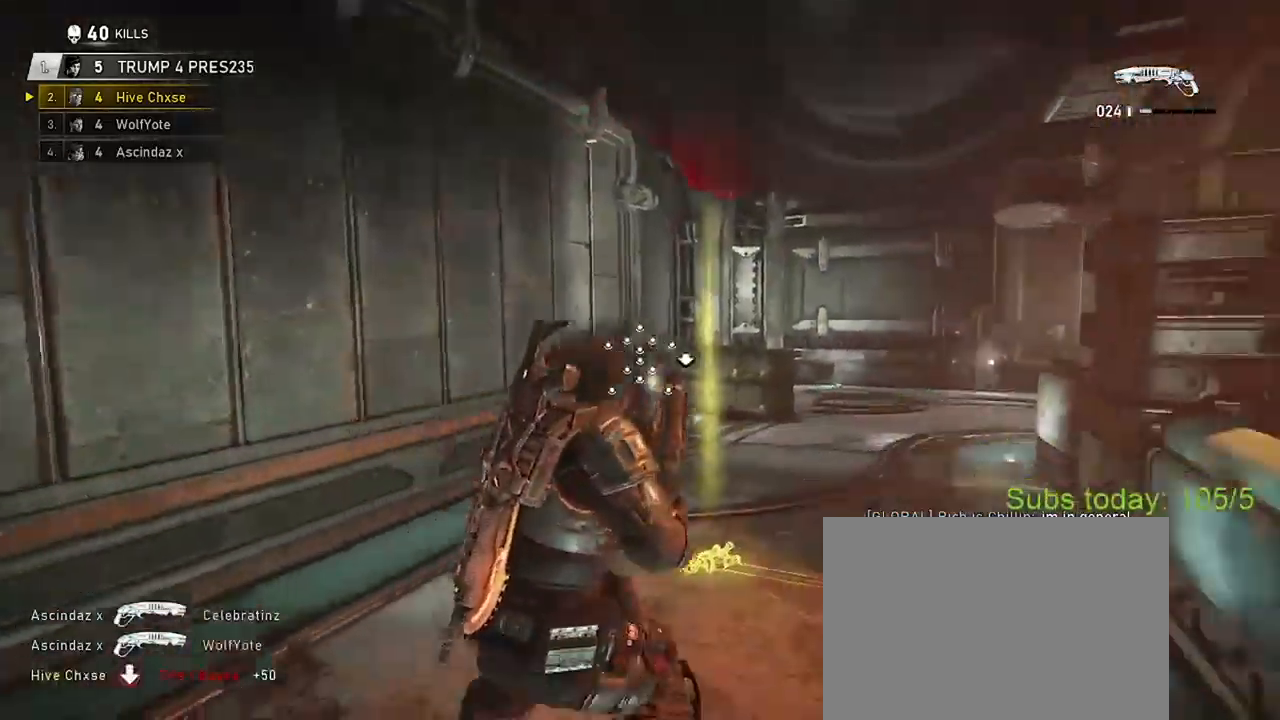
{"buttons": [], "left_stick": "up-right", "right_stick": "center", "events": [[83, "A", "down"], [100, "right_stick", "center"], [183, "A", "up"], [200, "left_stick", "left"], [200, "right_stick", "down-left"], [350, "left_stick", "right"], [467, "left_stick", "up-right"], [500, "right_stick", "center"]]}
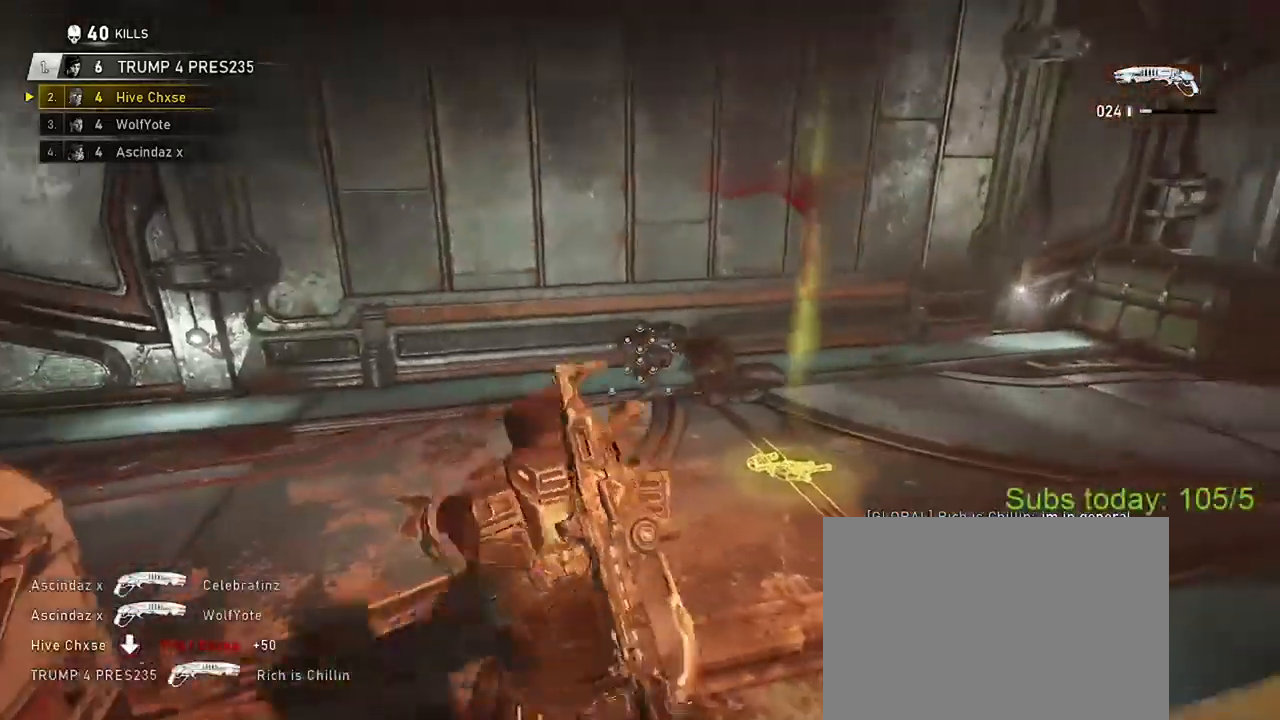
{"buttons": ["R2"], "left_stick": "up-right", "right_stick": "center", "events": [[234, "right_stick", "left"], [317, "R2", "down"], [317, "left_stick", "up-left"], [401, "left_stick", "up-right"], [401, "right_stick", "center"]]}
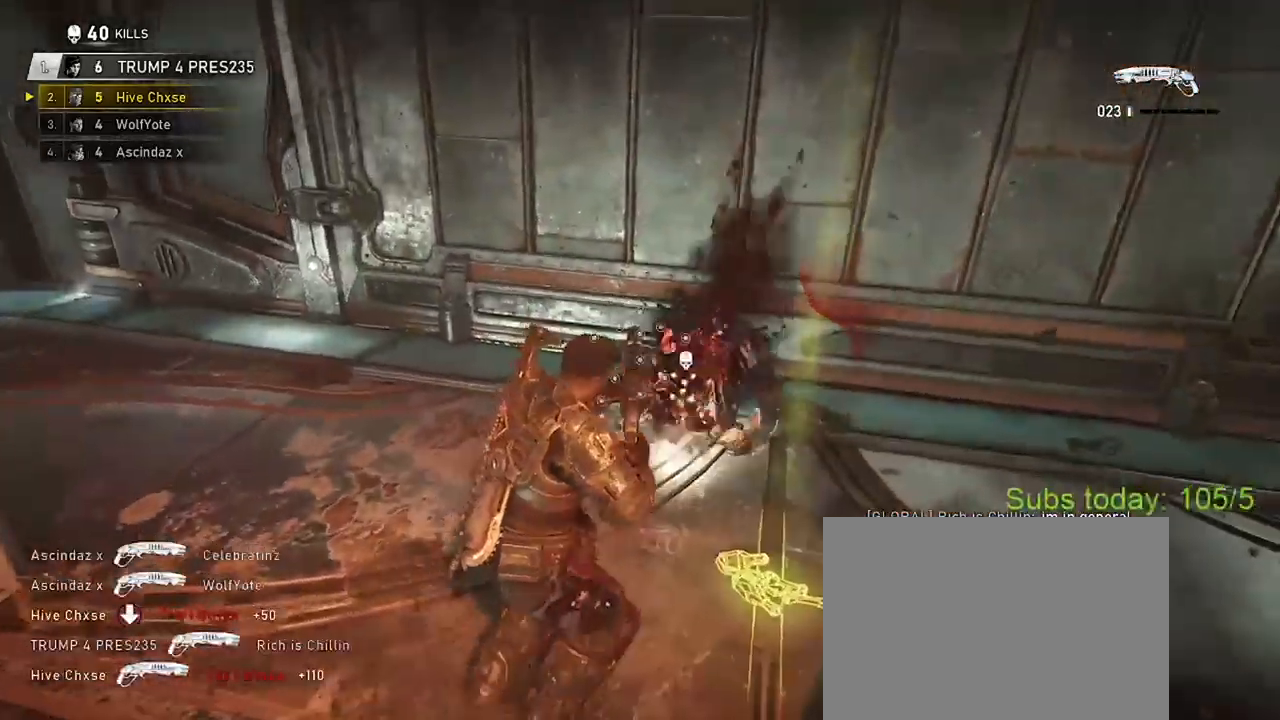
{"buttons": ["X"], "left_stick": "right", "right_stick": "center", "events": [[17, "A", "down"], [33, "R2", "up"], [67, "right_stick", "left"], [134, "A", "up"], [184, "left_stick", "up-left"], [250, "X", "down"], [334, "A", "down"], [334, "right_stick", "center"], [417, "A", "up"], [417, "left_stick", "down"], [501, "left_stick", "right"]]}
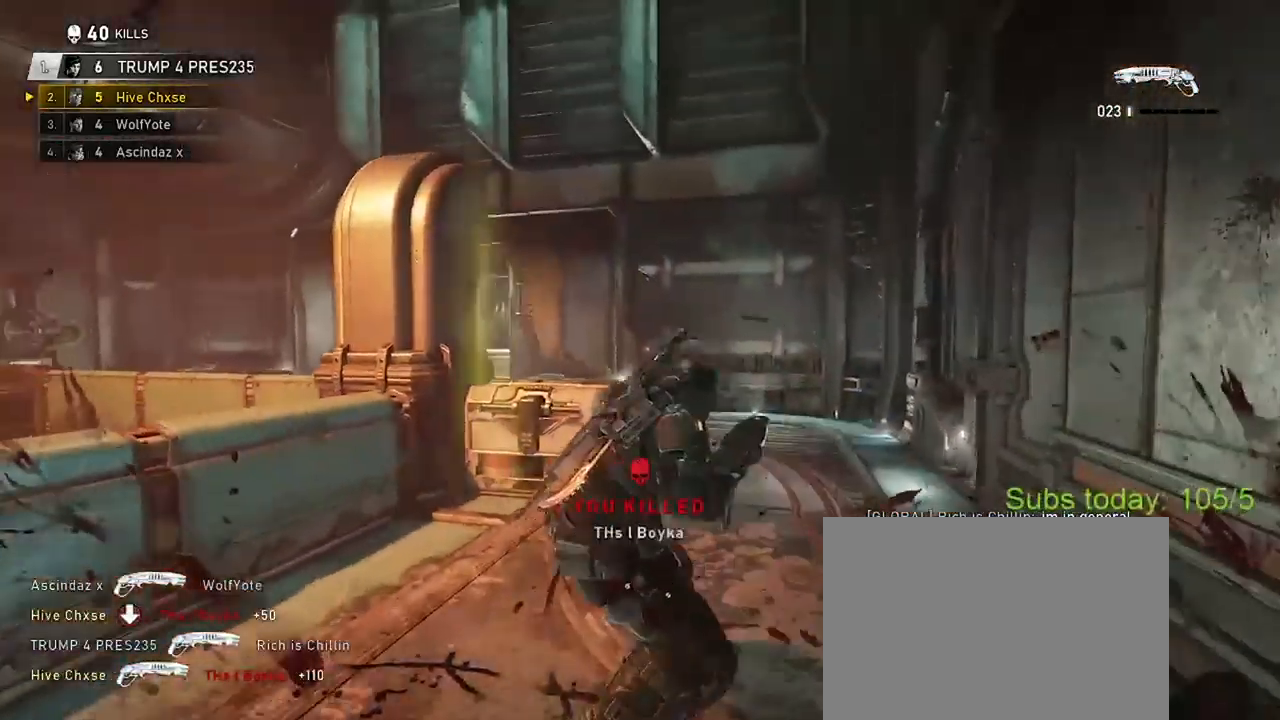
{"buttons": ["X"], "left_stick": "up", "right_stick": "down-left", "events": [[33, "left_stick", "up-right"], [66, "A", "down"], [150, "A", "up"], [150, "X", "up"], [150, "left_stick", "up"], [200, "X", "down"], [283, "A", "down"], [300, "right_stick", "left"], [367, "A", "up"], [467, "right_stick", "down-left"]]}
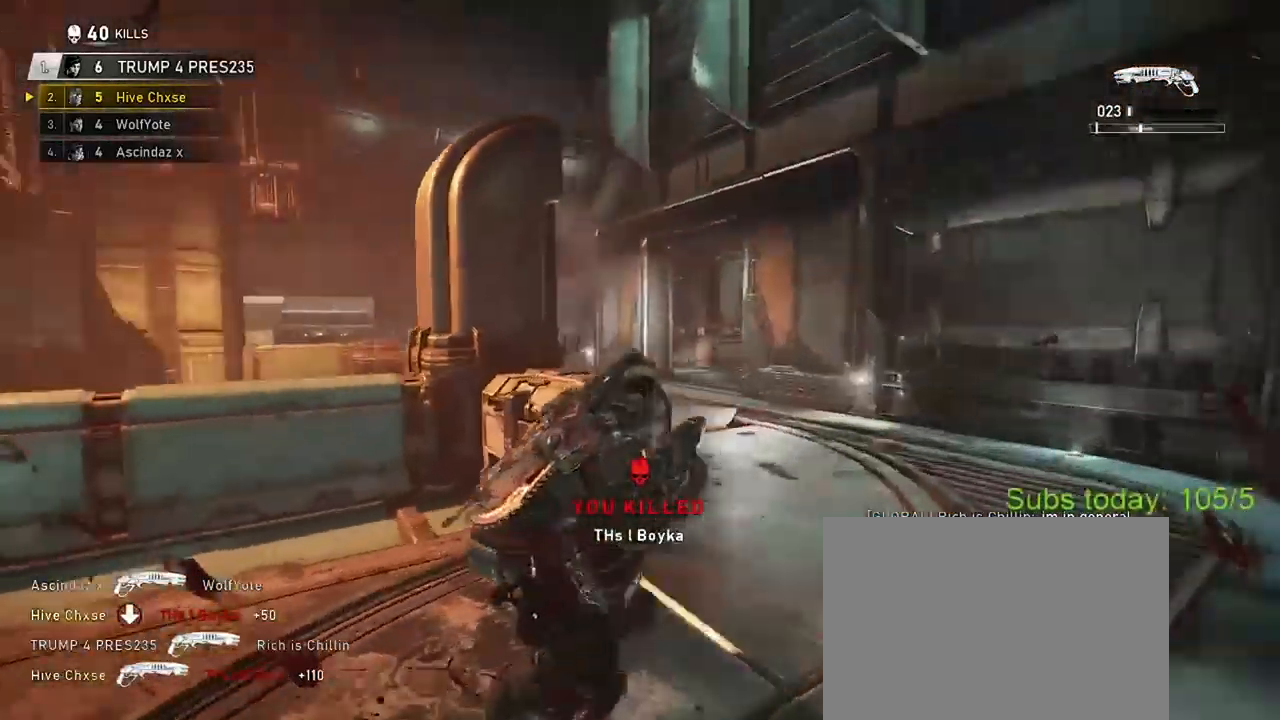
{"buttons": [], "left_stick": "down-right", "right_stick": "center", "events": [[200, "A", "down"], [217, "X", "up"], [284, "A", "up"], [284, "left_stick", "center"], [367, "left_stick", "down-right"], [417, "right_stick", "center"]]}
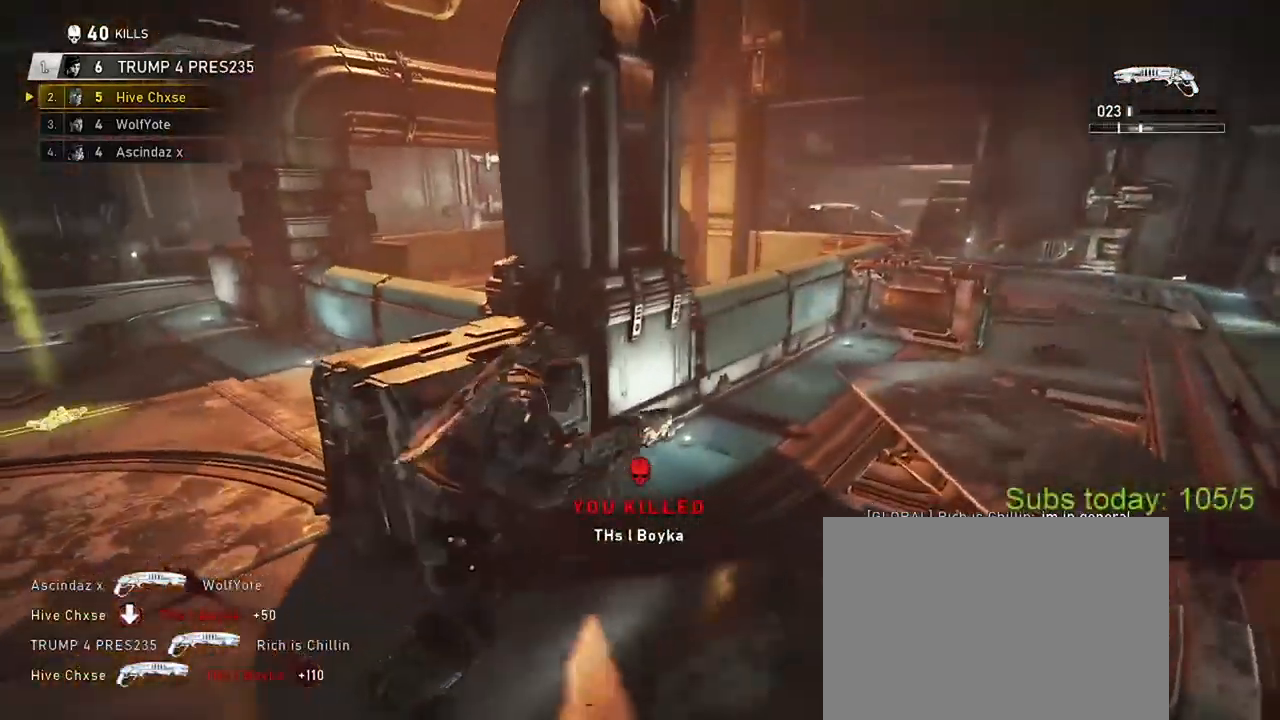
{"buttons": ["R1"], "left_stick": "right", "right_stick": "center", "events": [[300, "left_stick", "right"], [417, "R1", "down"]]}
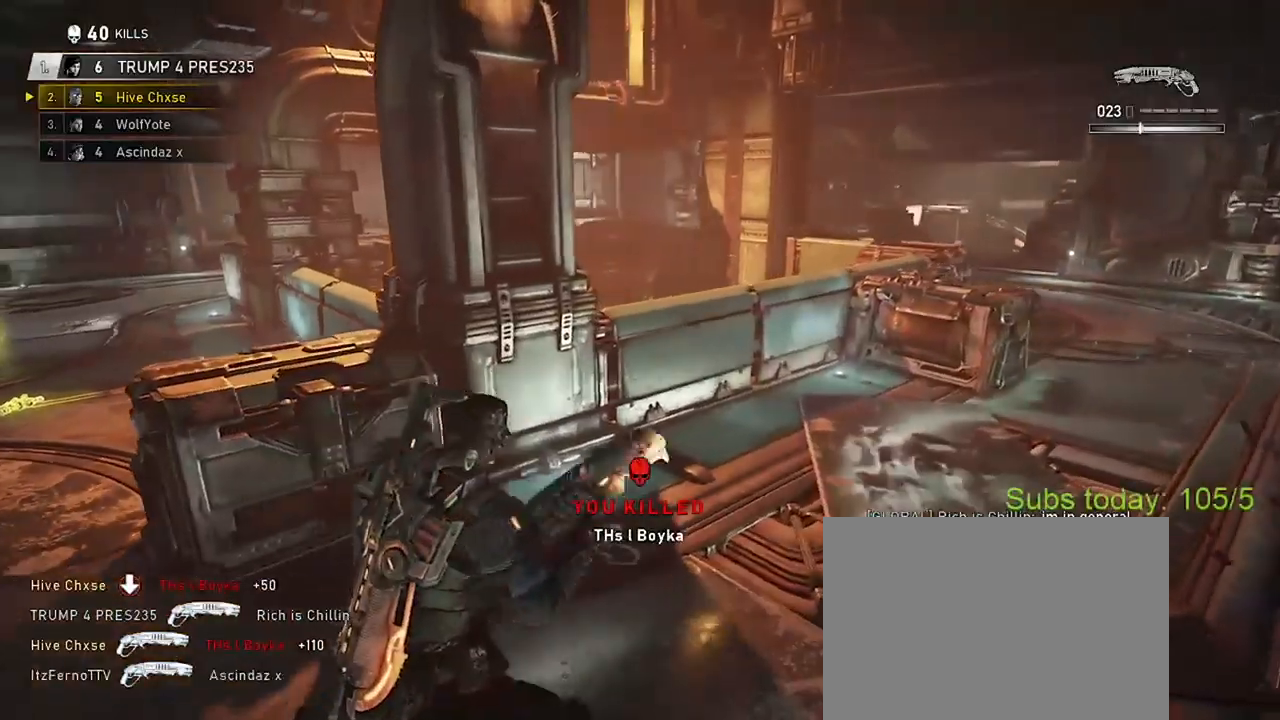
{"buttons": ["A"], "left_stick": "up-left", "right_stick": "right", "events": [[84, "left_stick", "up-left"], [100, "A", "down"], [167, "R1", "up"], [217, "A", "up"], [250, "left_stick", "right"], [334, "right_stick", "right"], [434, "left_stick", "up-left"], [451, "A", "down"]]}
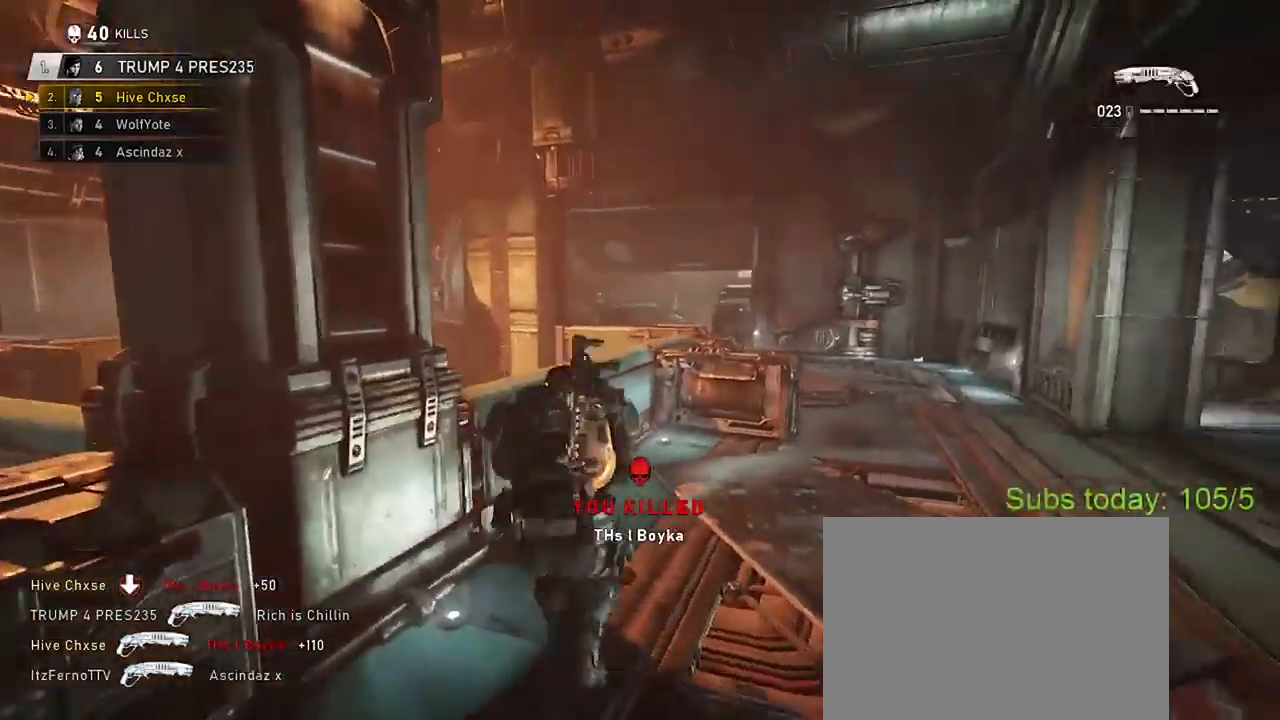
{"buttons": ["X"], "left_stick": "up-right", "right_stick": "center", "events": [[16, "right_stick", "center"], [33, "A", "up"], [33, "left_stick", "right"], [100, "right_stick", "down-right"], [116, "X", "down"], [166, "left_stick", "up"], [216, "A", "down"], [317, "A", "up"], [317, "right_stick", "center"], [383, "left_stick", "up-right"]]}
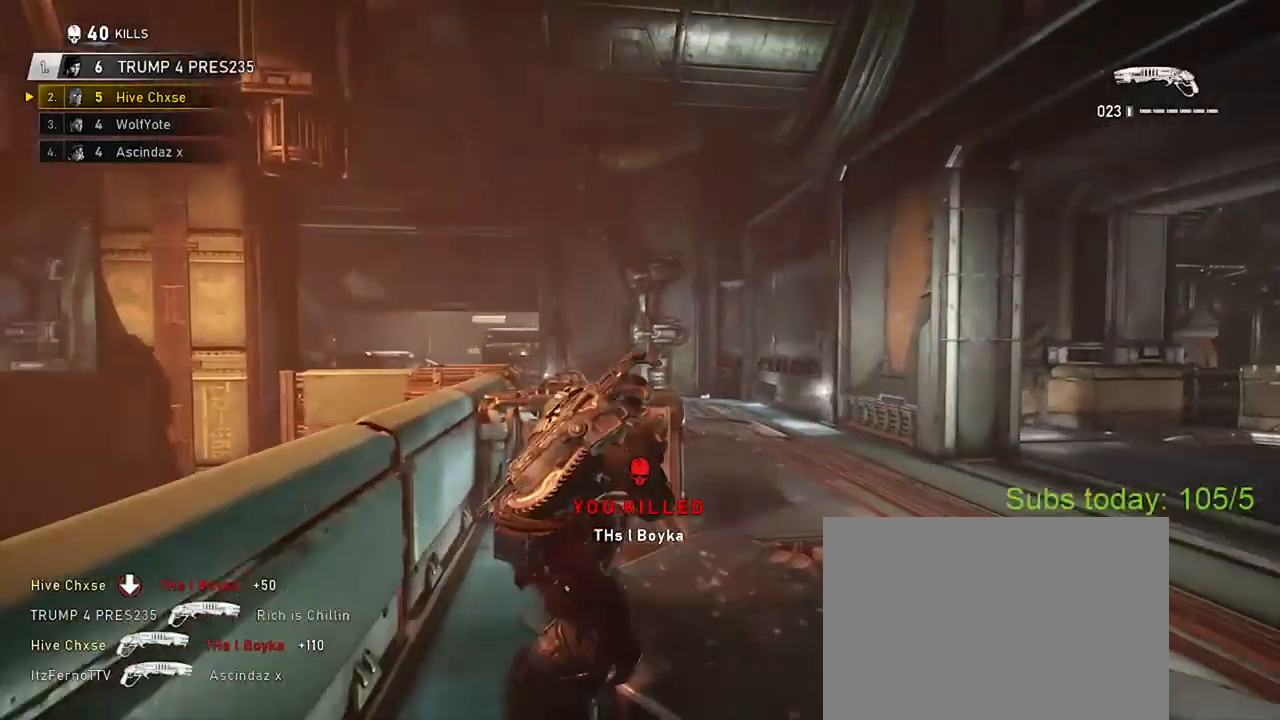
{"buttons": ["A"], "left_stick": "center", "right_stick": "left", "events": [[100, "left_stick", "right"], [184, "right_stick", "down-left"], [367, "left_stick", "up-right"], [400, "A", "down"], [417, "X", "up"], [417, "right_stick", "left"], [501, "left_stick", "center"]]}
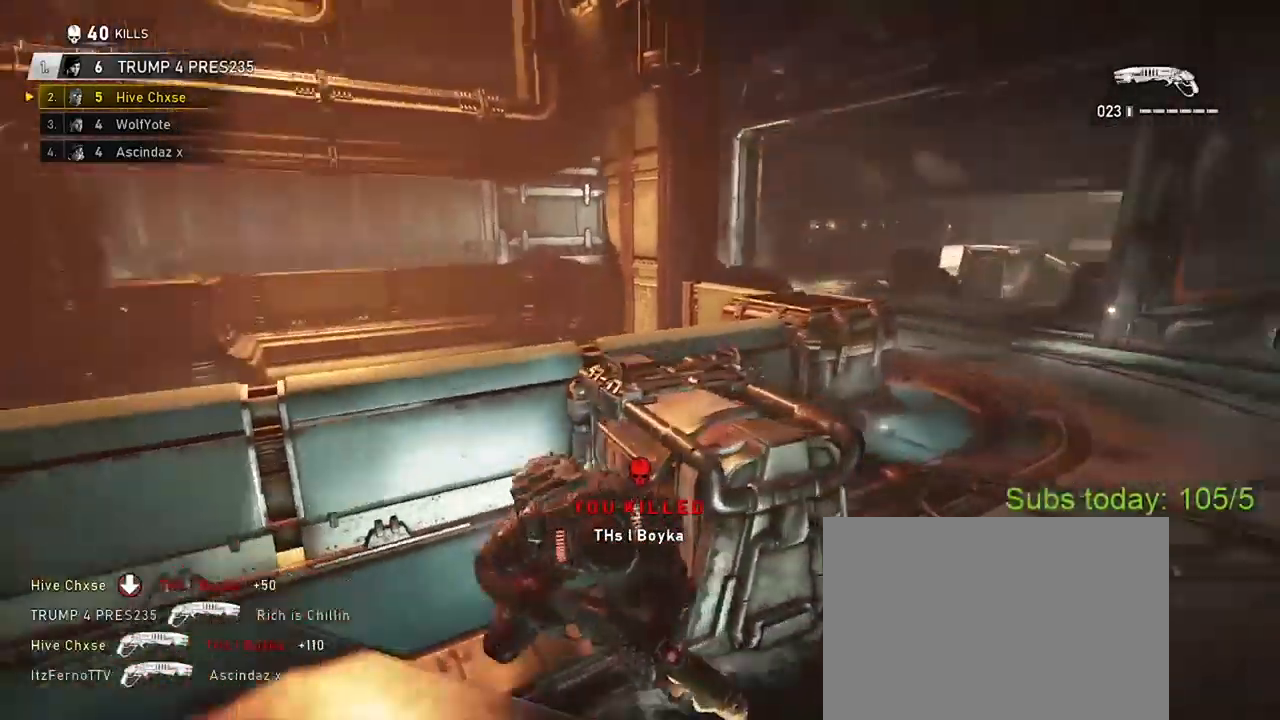
{"buttons": ["X"], "left_stick": "center", "right_stick": "center", "events": [[33, "A", "up"], [50, "X", "down"], [50, "left_stick", "left"], [250, "right_stick", "center"], [417, "left_stick", "center"]]}
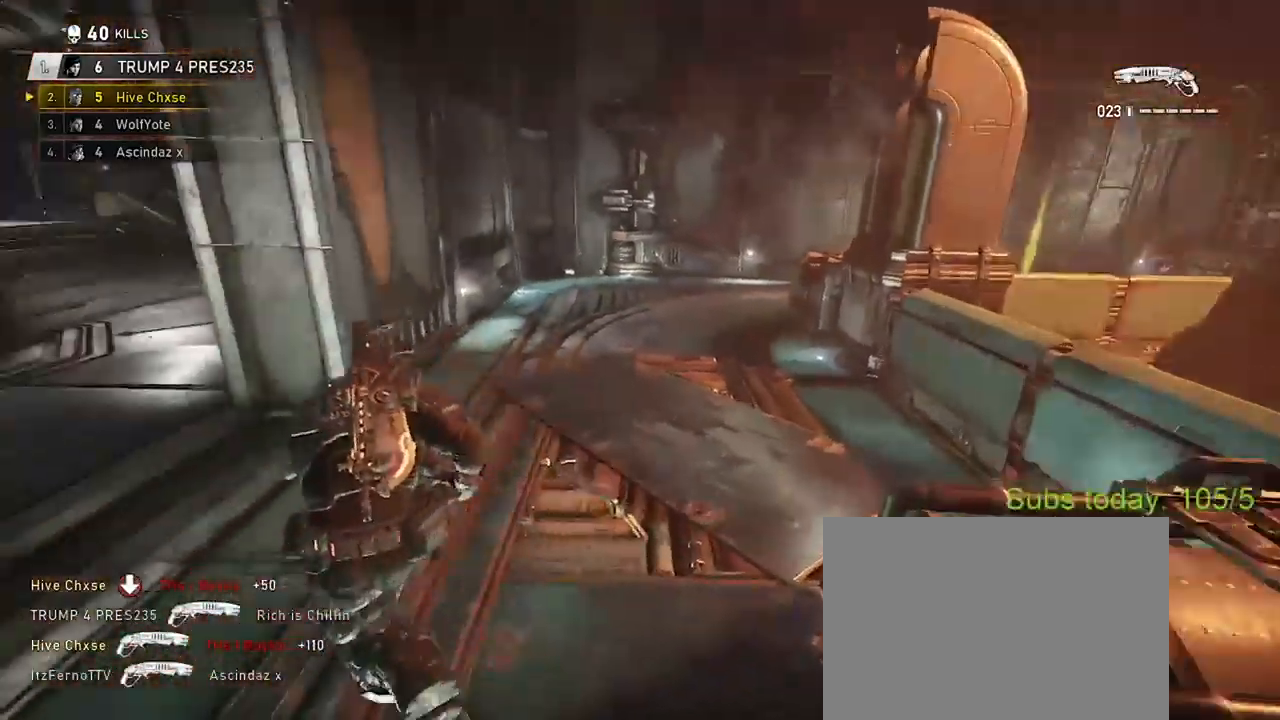
{"buttons": ["X"], "left_stick": "up", "right_stick": "right", "events": [[50, "left_stick", "up-left"], [134, "left_stick", "up"], [184, "A", "down"], [284, "A", "up"], [417, "A", "down"], [451, "right_stick", "right"], [501, "A", "up"]]}
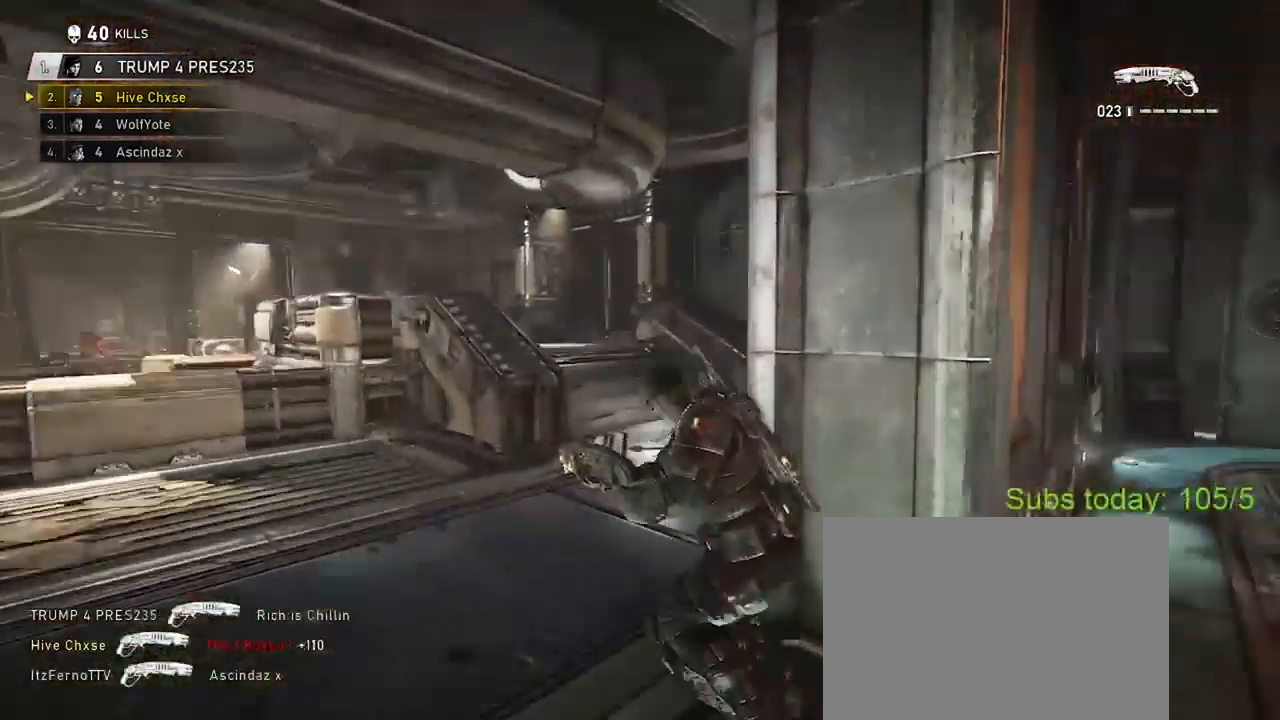
{"buttons": [], "left_stick": "down-right", "right_stick": "center", "events": [[16, "X", "up"], [66, "A", "down"], [83, "left_stick", "center"], [166, "A", "up"], [183, "right_stick", "center"], [433, "left_stick", "down-right"]]}
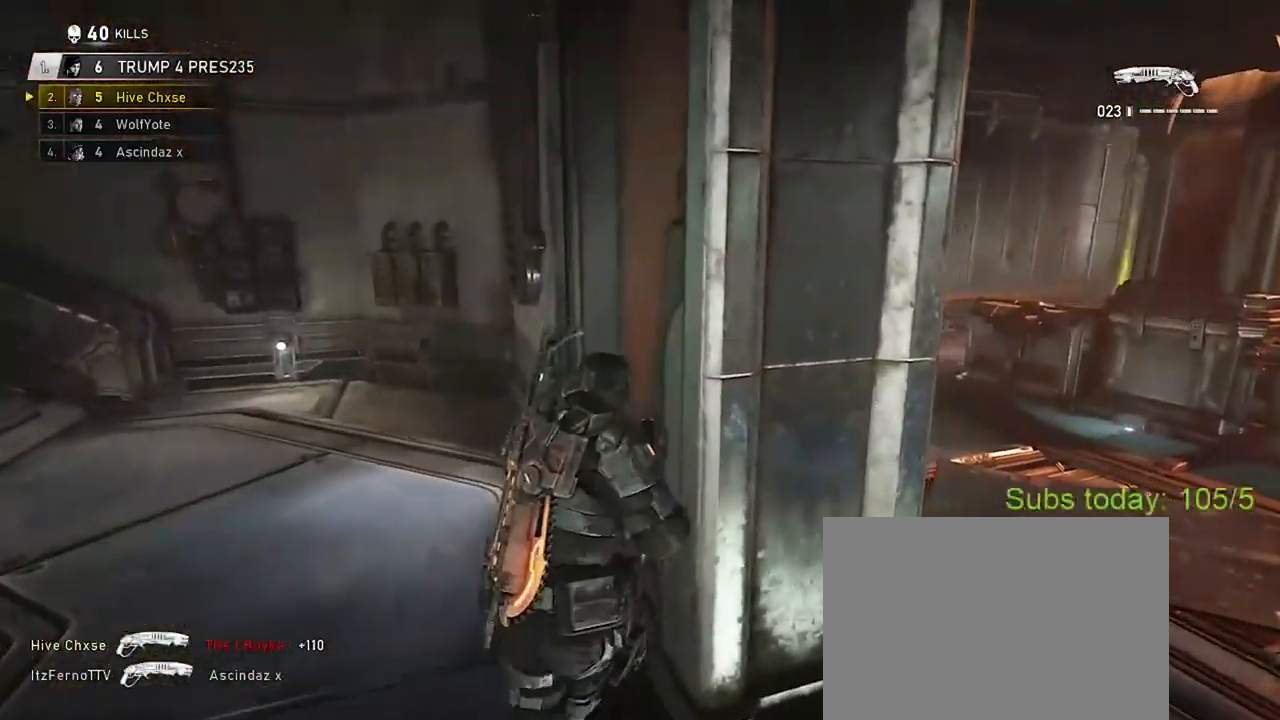
{"buttons": [], "left_stick": "down-right", "right_stick": "center", "events": [[100, "left_stick", "center"], [184, "left_stick", "down-right"], [334, "left_stick", "down-left"], [467, "left_stick", "down-right"]]}
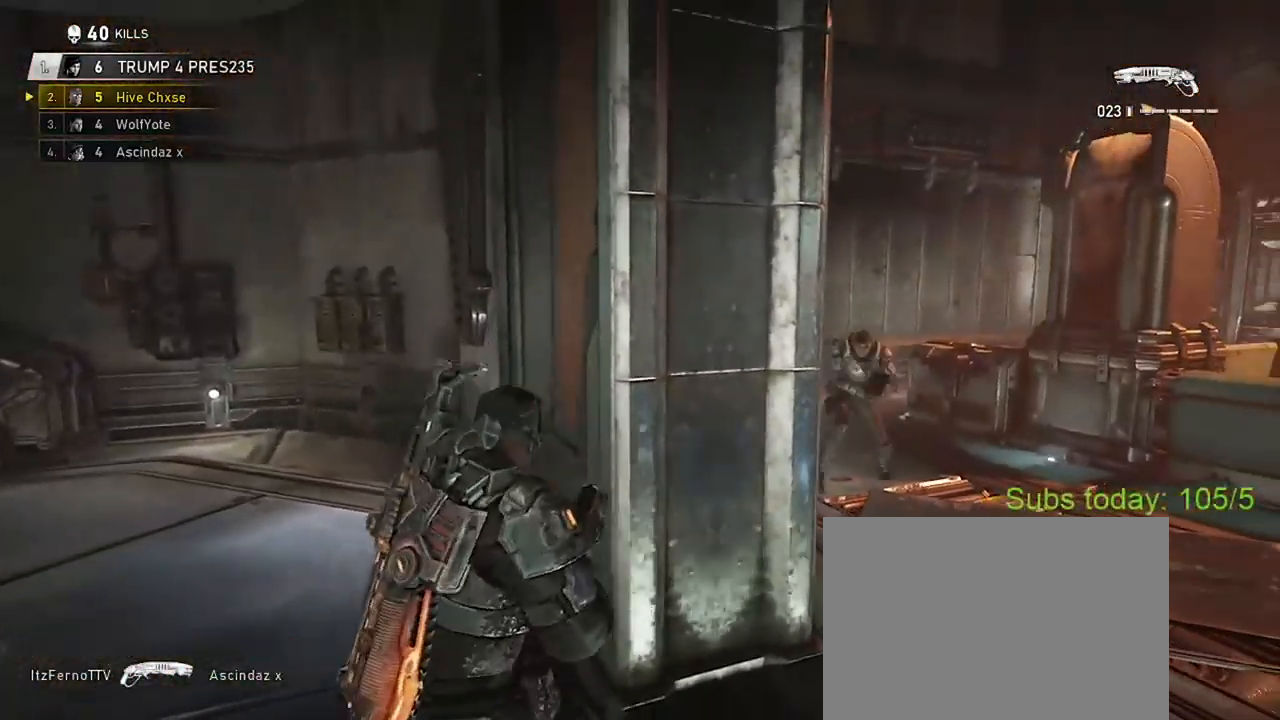
{"buttons": [], "left_stick": "right", "right_stick": "center", "events": [[66, "left_stick", "up-right"], [150, "left_stick", "right"]]}
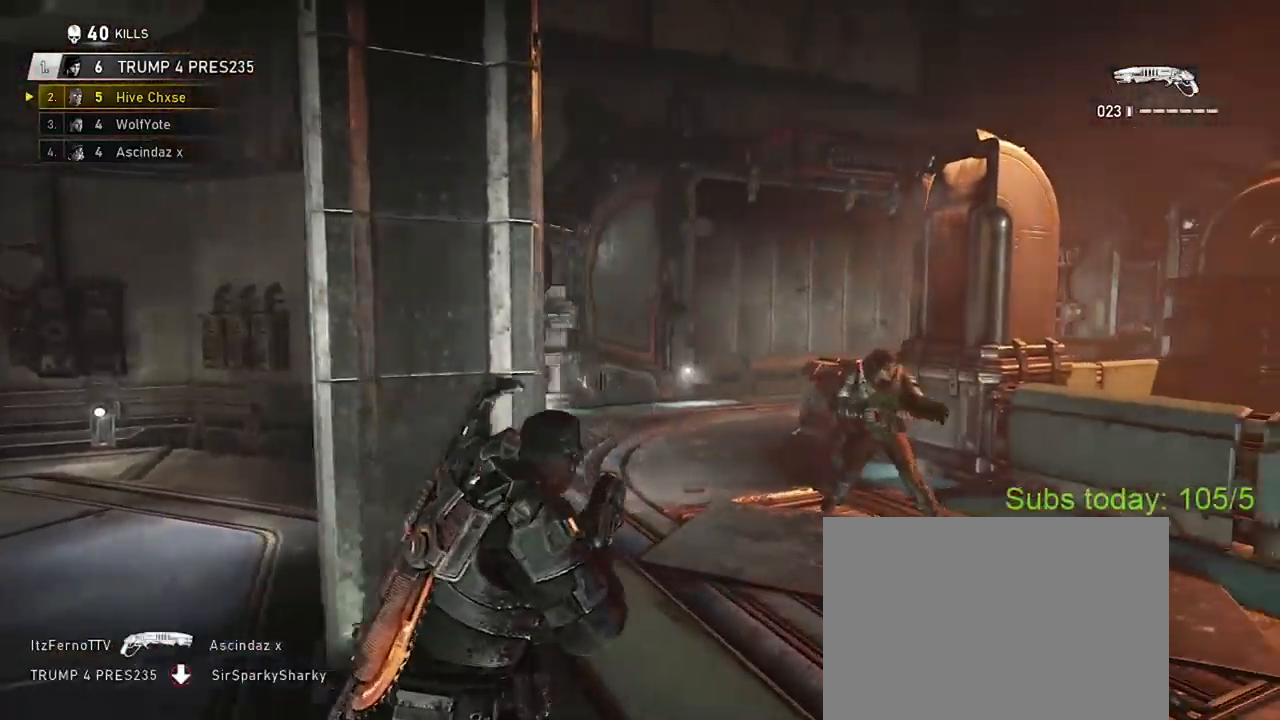
{"buttons": [], "left_stick": "left", "right_stick": "center", "events": [[267, "right_stick", "right"], [334, "left_stick", "center"], [384, "R2", "down"], [384, "left_stick", "down"], [417, "right_stick", "center"], [484, "R2", "up"], [501, "left_stick", "left"]]}
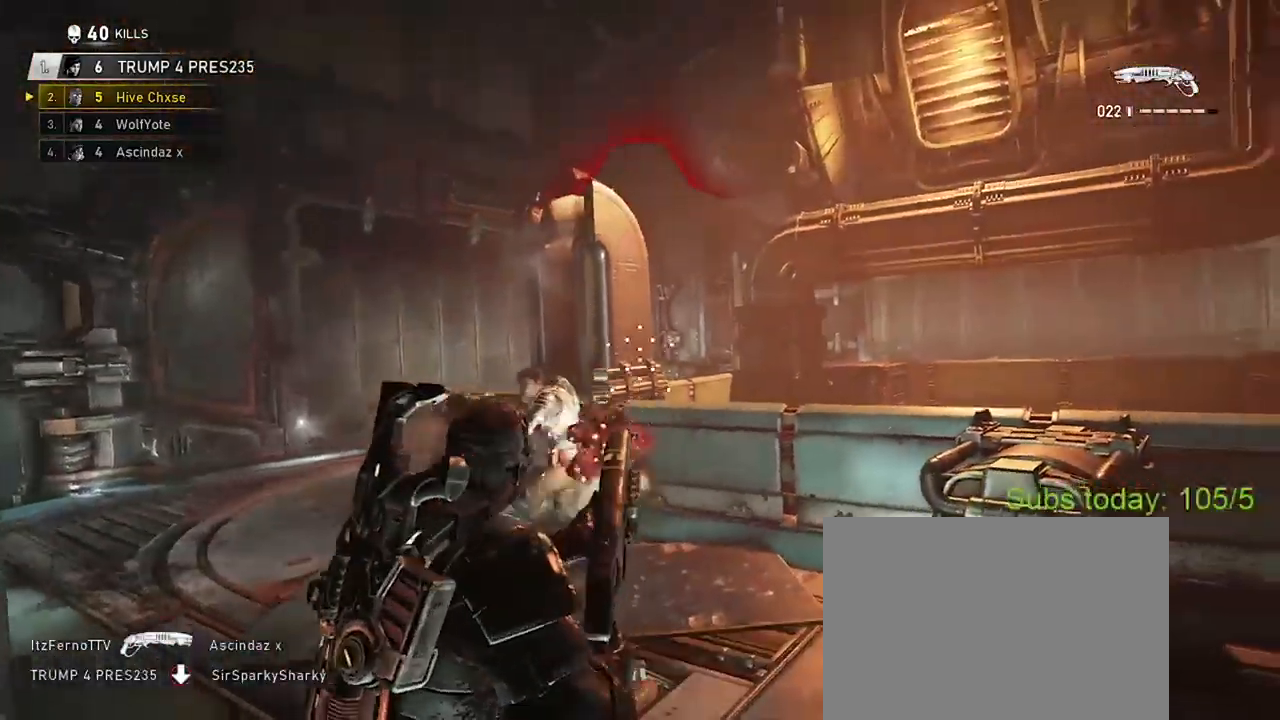
{"buttons": ["A"], "left_stick": "up", "right_stick": "center", "events": [[200, "right_stick", "right"], [250, "left_stick", "up-right"], [350, "A", "down"], [350, "right_stick", "center"], [417, "A", "up"], [417, "left_stick", "up"], [500, "A", "down"]]}
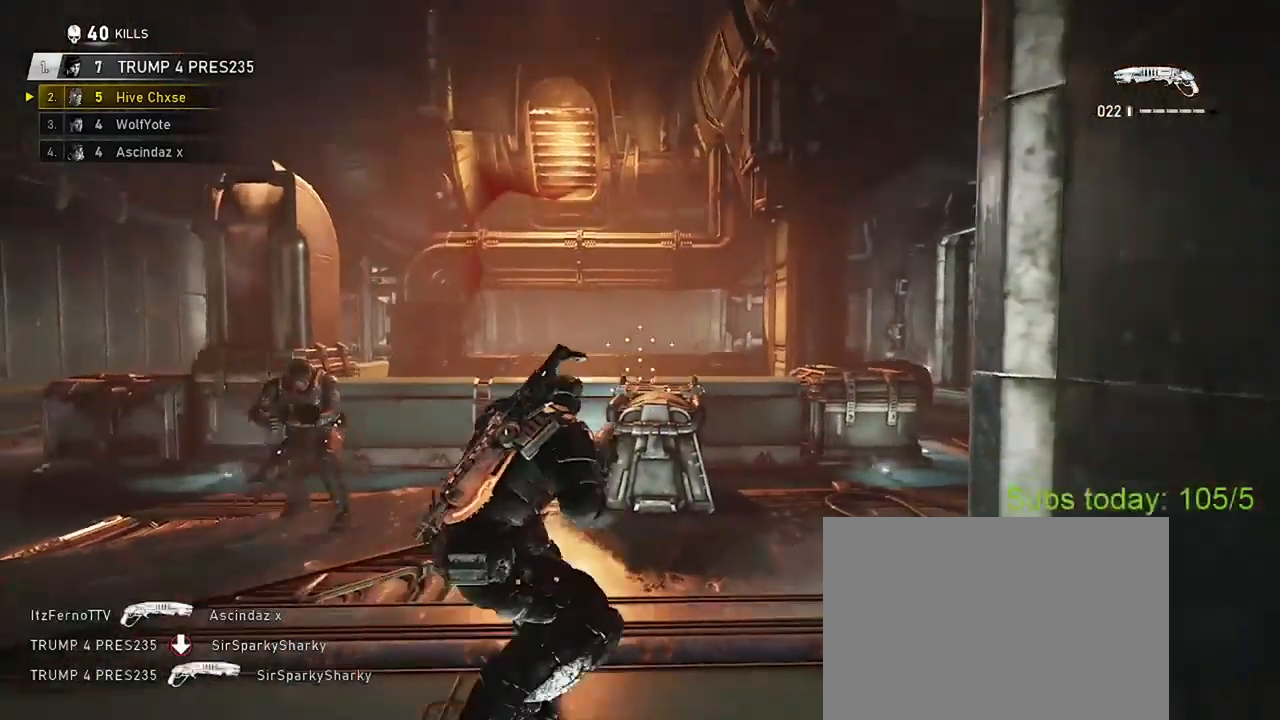
{"buttons": ["A", "X", "L2", "R2"], "left_stick": "up-left", "right_stick": "left", "events": [[33, "A", "up"], [67, "right_stick", "left"], [267, "A", "down"], [317, "X", "down"], [400, "L2", "down"], [400, "left_stick", "left"], [467, "R2", "down"], [501, "left_stick", "up-left"]]}
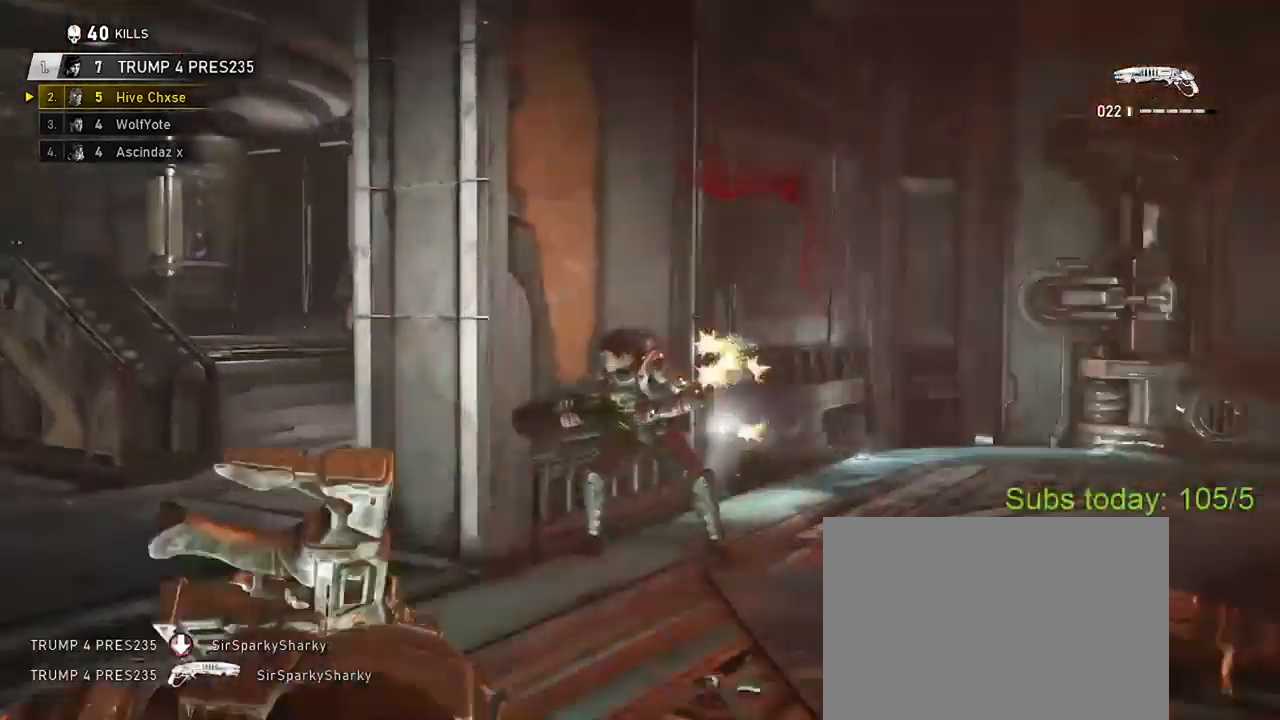
{"buttons": ["A"], "left_stick": "up", "right_stick": "down-left", "events": [[66, "A", "up"], [83, "L2", "up"], [100, "right_stick", "down"], [133, "R2", "up"], [200, "right_stick", "center"], [233, "left_stick", "up"], [267, "A", "down"], [350, "A", "up"], [350, "right_stick", "left"], [383, "A", "down"], [417, "X", "up"], [483, "right_stick", "down-left"]]}
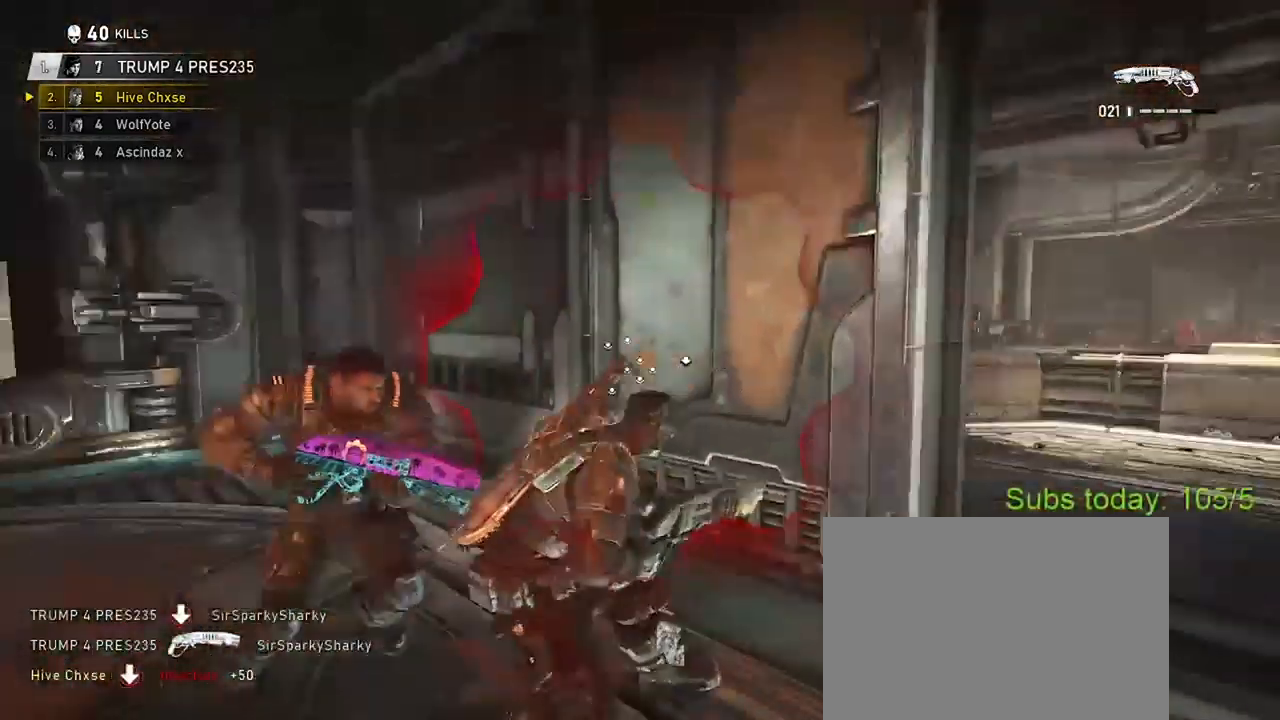
{"buttons": ["R2"], "left_stick": "down-right", "right_stick": "left", "events": [[17, "A", "up"], [17, "left_stick", "down-left"], [150, "right_stick", "center"], [167, "left_stick", "down-right"], [217, "left_stick", "right"], [334, "right_stick", "left"], [367, "left_stick", "down-right"], [434, "R2", "down"]]}
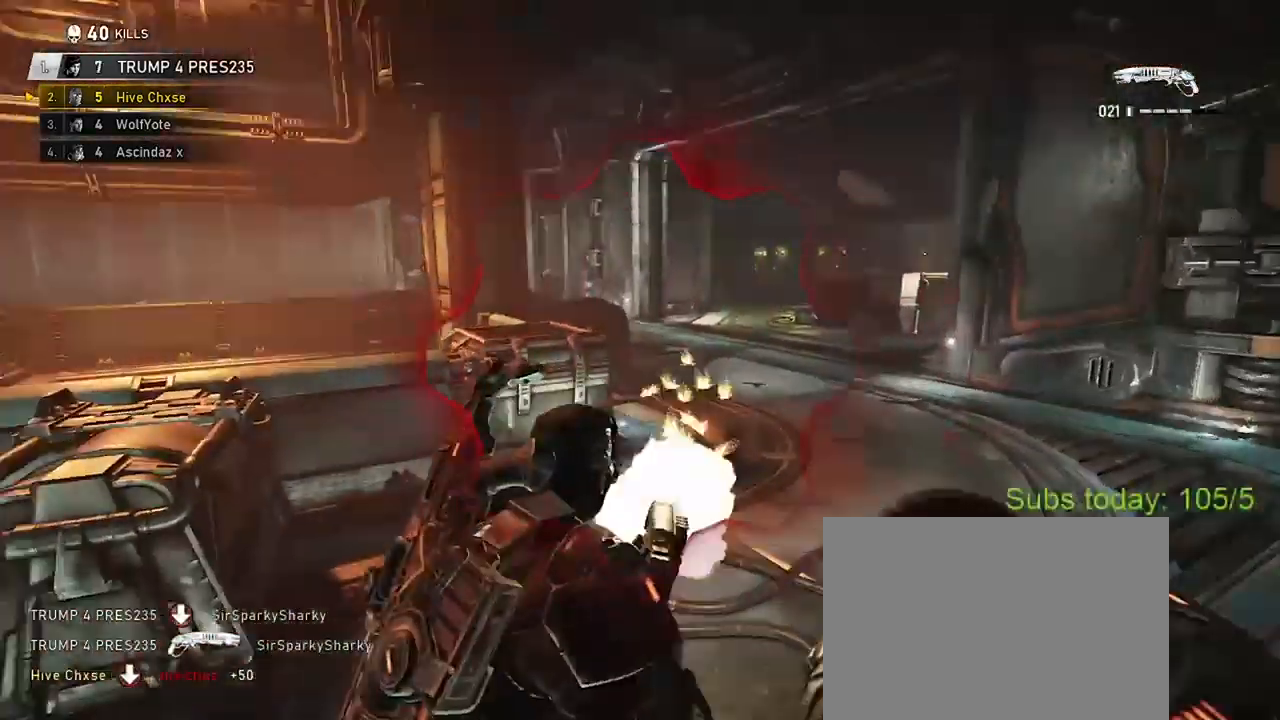
{"buttons": [], "left_stick": "up", "right_stick": "center", "events": [[16, "right_stick", "center"], [66, "R2", "up"], [100, "A", "down"], [100, "X", "down"], [133, "left_stick", "up"], [150, "A", "up"], [216, "A", "down"], [233, "right_stick", "left"], [300, "A", "up"], [350, "A", "down"], [467, "A", "up"], [467, "X", "up"], [500, "right_stick", "center"]]}
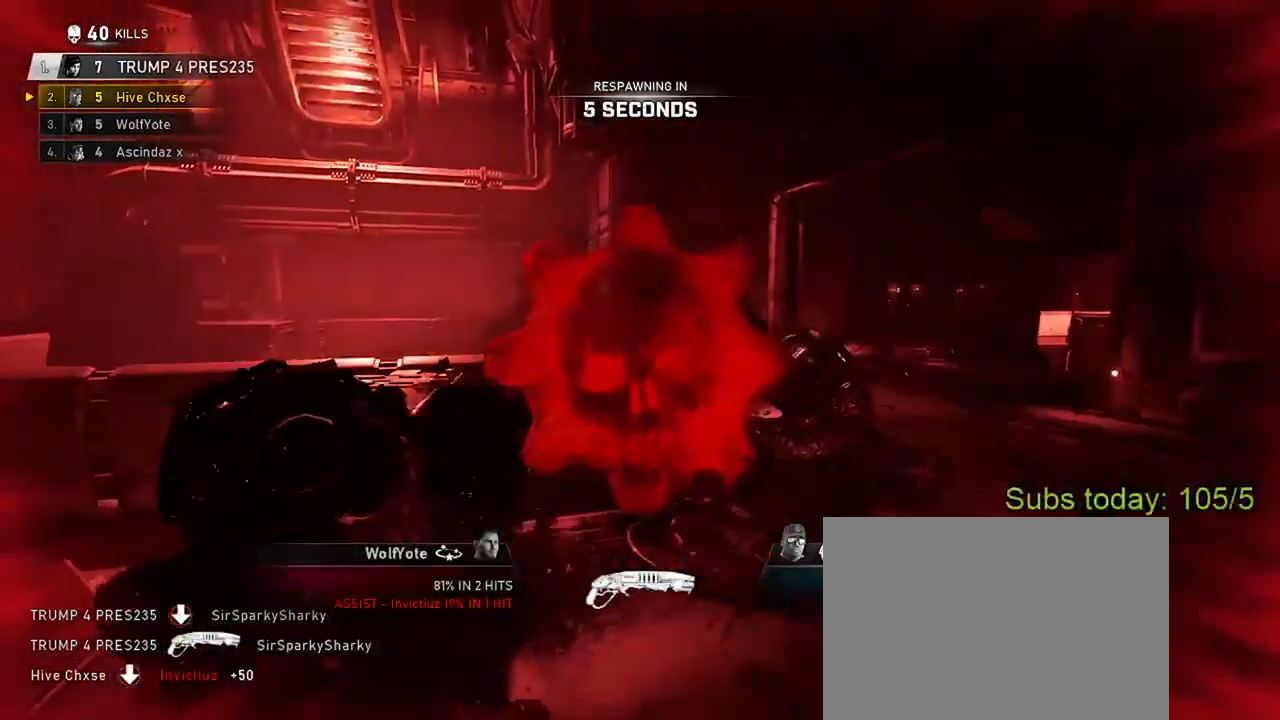
{"buttons": [], "left_stick": "center", "right_stick": "center", "events": [[17, "left_stick", "center"]]}